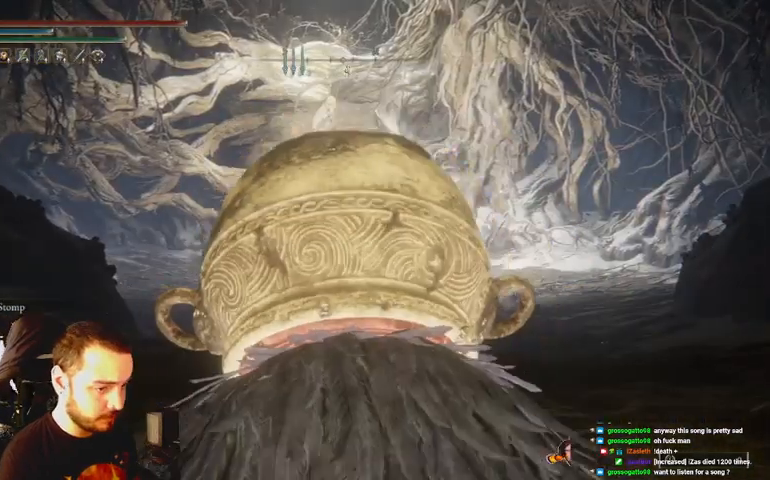
Gameplay with a controller (Xbox layout); each line is a JSON object with the inputs held at the frame after it. "events" lists button and stick changes between this image and that frame as [ms after this image, input, new state], when the widget could be followed in between.
{"buttons": ["B"], "left_stick": "up", "right_stick": "center", "events": []}
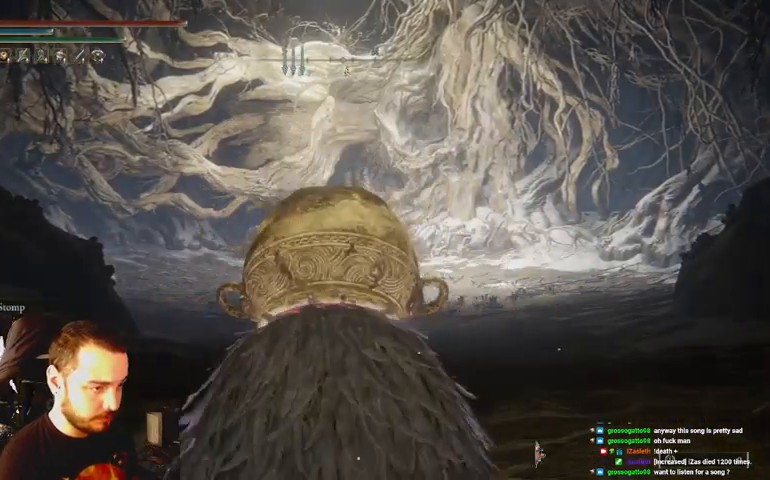
{"buttons": ["B"], "left_stick": "up", "right_stick": "center", "events": []}
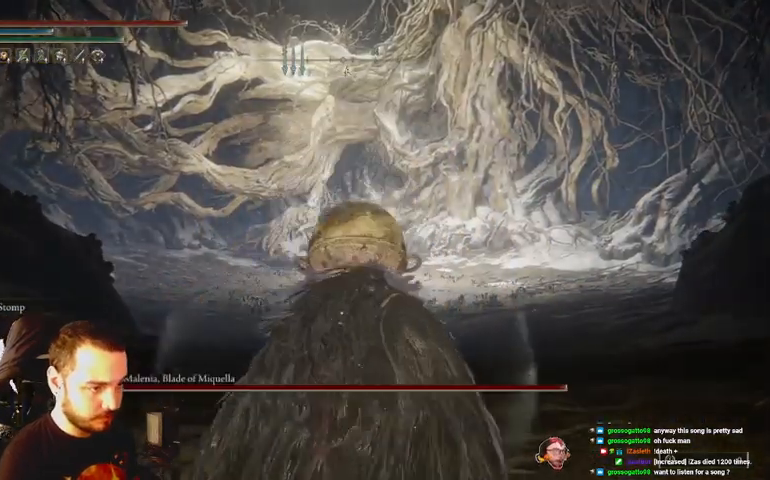
{"buttons": ["B"], "left_stick": "up", "right_stick": "center", "events": []}
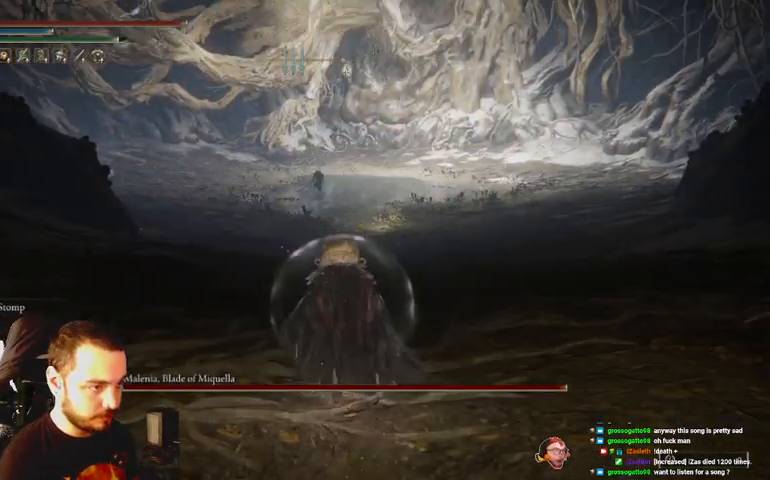
{"buttons": ["B"], "left_stick": "up", "right_stick": "center", "events": [[167, "R3", "down"], [300, "R3", "up"]]}
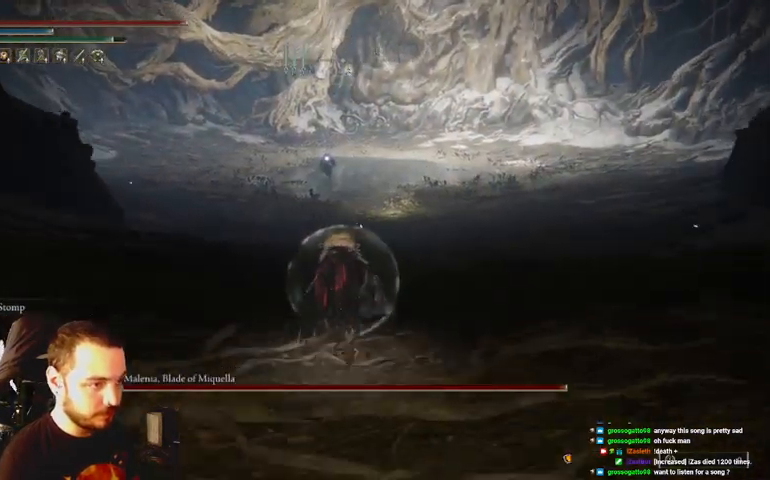
{"buttons": ["B"], "left_stick": "up", "right_stick": "center", "events": []}
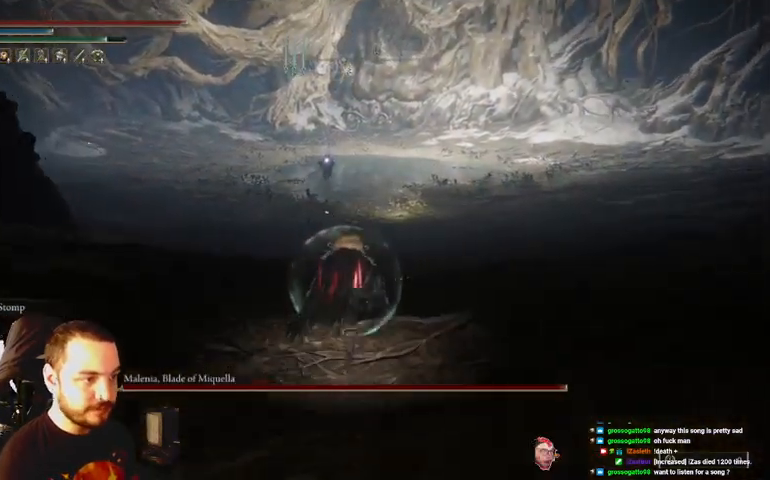
{"buttons": ["B"], "left_stick": "up", "right_stick": "center", "events": []}
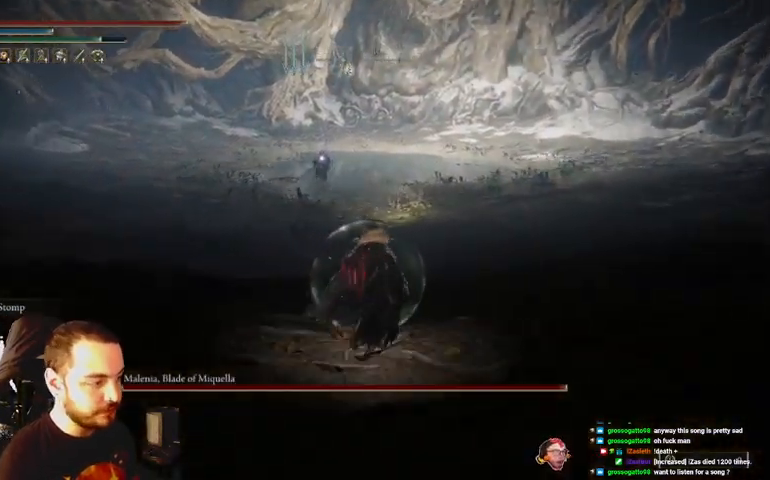
{"buttons": ["B"], "left_stick": "up", "right_stick": "center", "events": []}
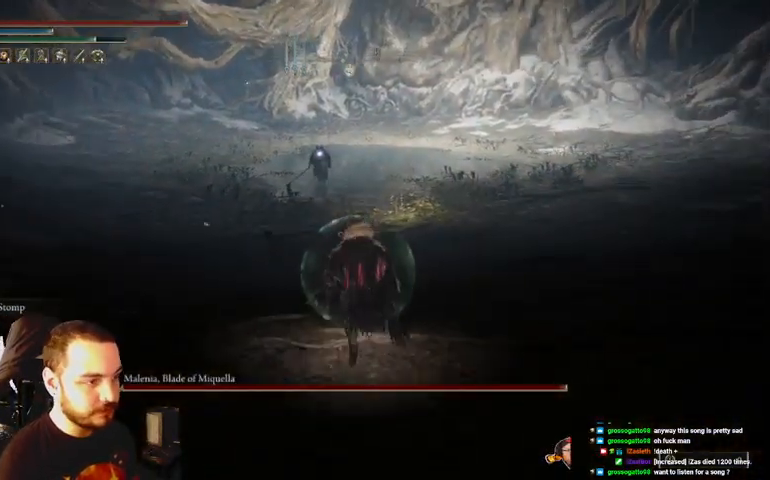
{"buttons": [], "left_stick": "up", "right_stick": "center", "events": [[200, "B", "up"]]}
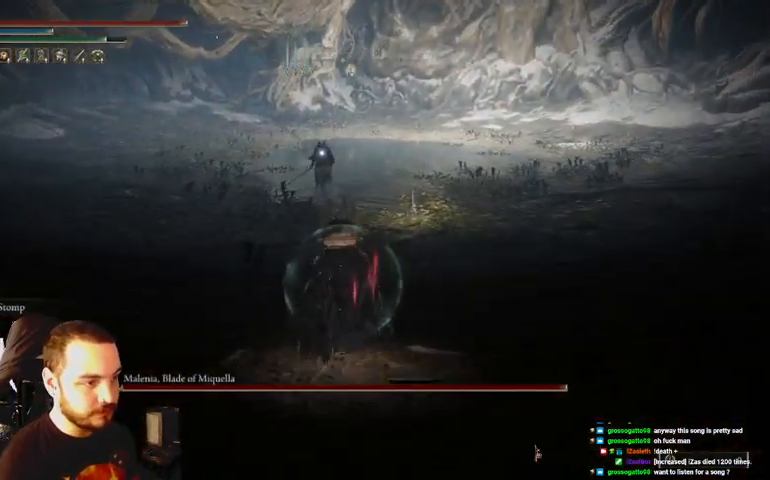
{"buttons": ["L2"], "left_stick": "up", "right_stick": "center", "events": [[167, "L2", "down"]]}
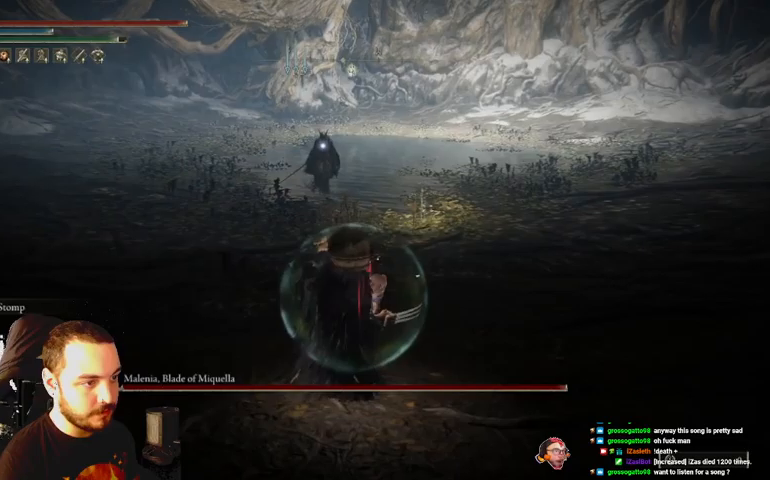
{"buttons": ["L2"], "left_stick": "up", "right_stick": "center", "events": []}
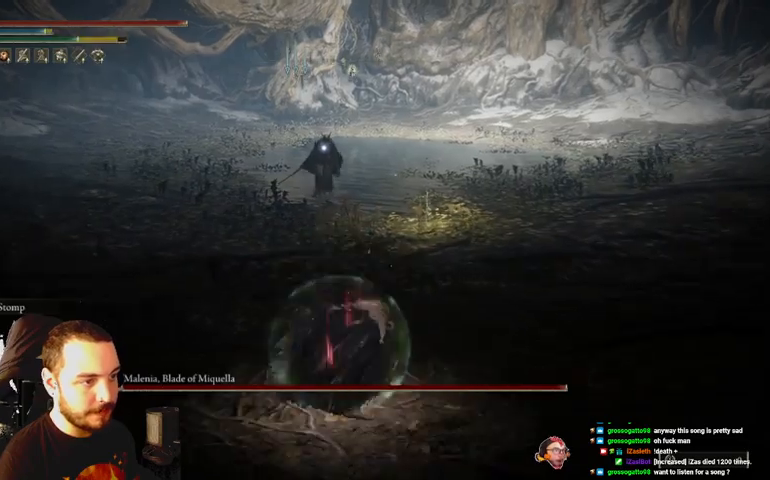
{"buttons": [], "left_stick": "up", "right_stick": "center", "events": [[67, "L2", "up"]]}
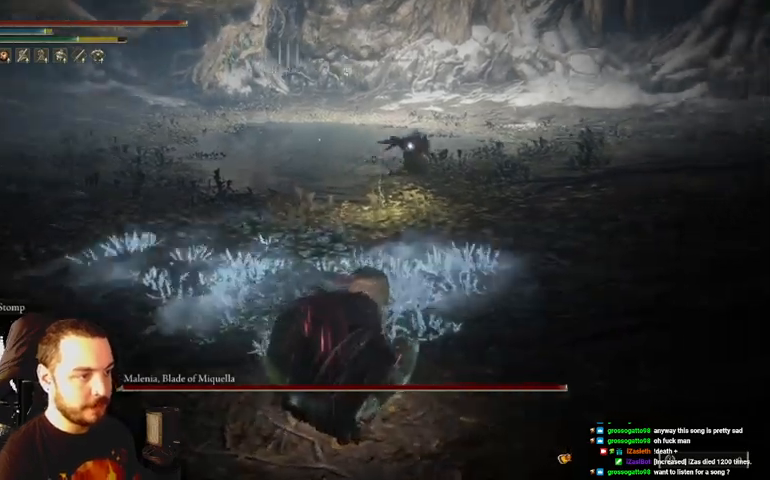
{"buttons": [], "left_stick": "up-right", "right_stick": "center", "events": [[100, "left_stick", "up-right"]]}
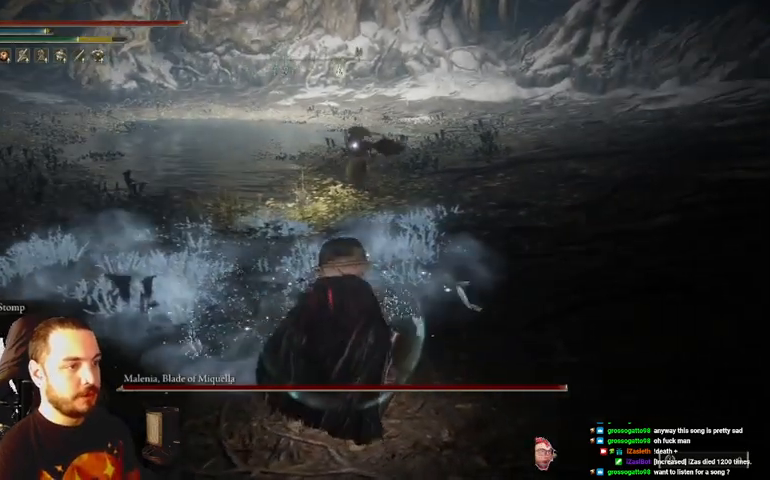
{"buttons": [], "left_stick": "up", "right_stick": "center", "events": [[467, "left_stick", "up"]]}
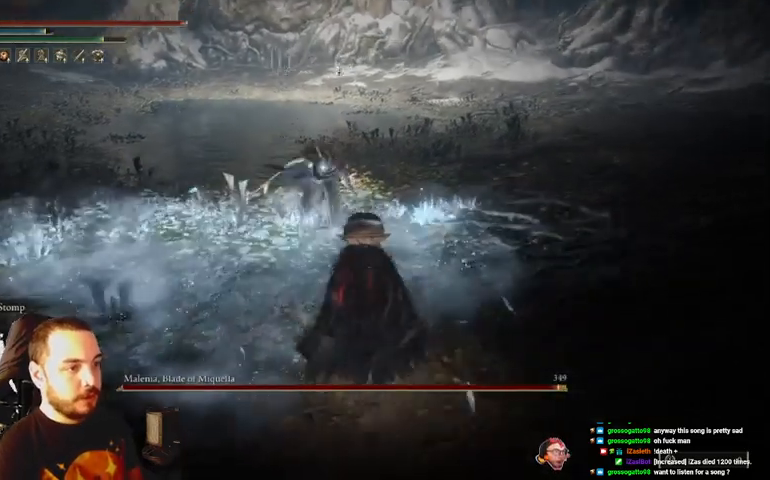
{"buttons": [], "left_stick": "up", "right_stick": "center", "events": [[367, "R1", "down"], [500, "R1", "up"]]}
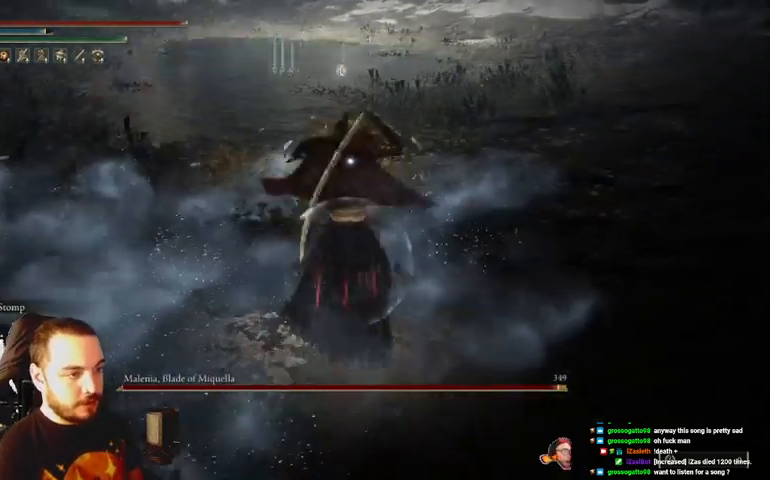
{"buttons": ["B"], "left_stick": "up", "right_stick": "center", "events": [[433, "B", "down"]]}
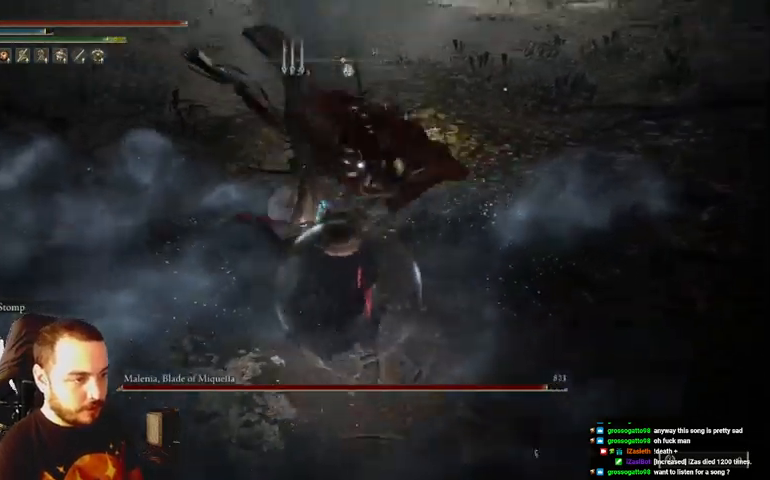
{"buttons": [], "left_stick": "up", "right_stick": "center", "events": [[67, "B", "up"]]}
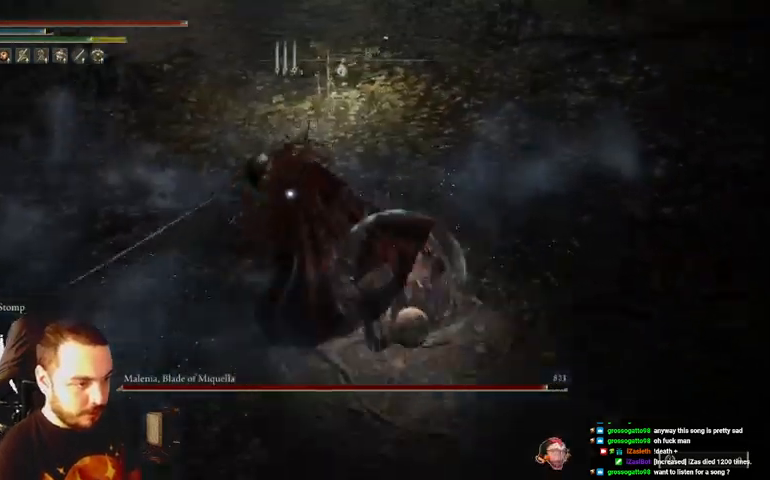
{"buttons": [], "left_stick": "up", "right_stick": "center", "events": [[367, "R1", "down"], [500, "R1", "up"]]}
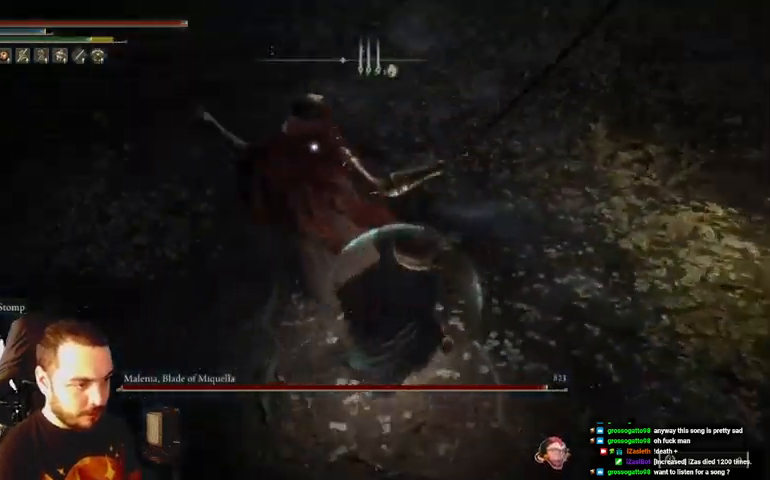
{"buttons": [], "left_stick": "right", "right_stick": "center", "events": [[333, "left_stick", "up-right"], [467, "left_stick", "right"]]}
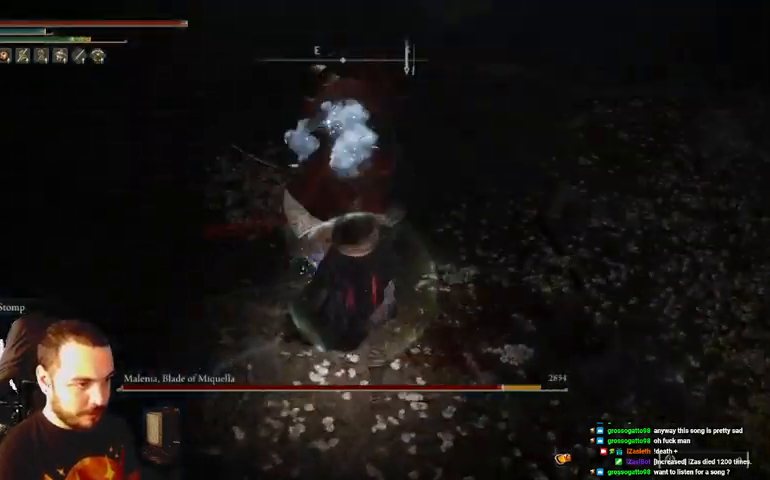
{"buttons": [], "left_stick": "down-right", "right_stick": "center", "events": [[33, "B", "down"], [133, "B", "up"], [133, "left_stick", "down-right"]]}
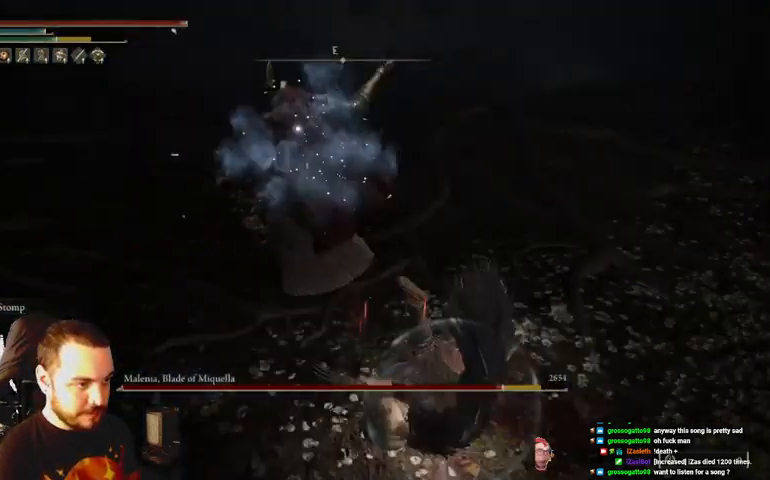
{"buttons": [], "left_stick": "down-right", "right_stick": "center", "events": []}
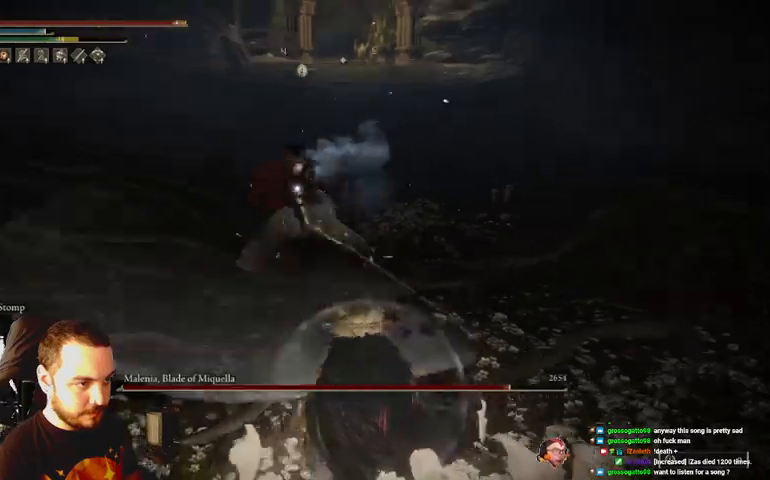
{"buttons": [], "left_stick": "down", "right_stick": "center", "events": [[433, "B", "down"], [433, "left_stick", "down"], [500, "B", "up"]]}
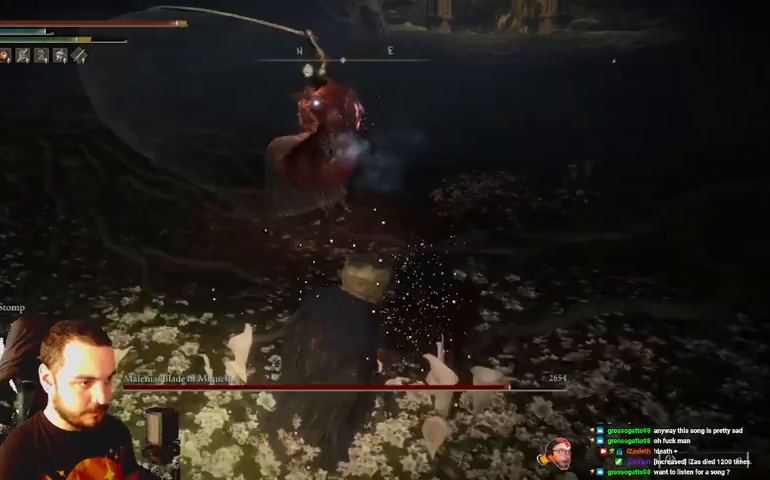
{"buttons": [], "left_stick": "down", "right_stick": "center", "events": []}
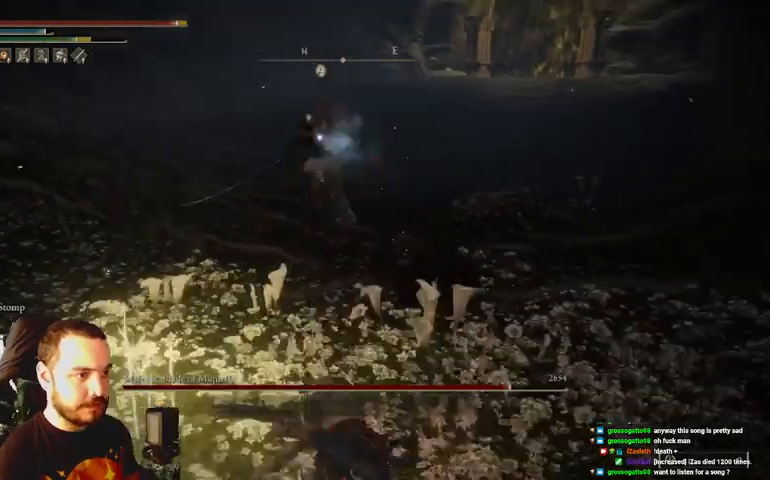
{"buttons": [], "left_stick": "down-right", "right_stick": "center", "events": [[433, "left_stick", "down-right"]]}
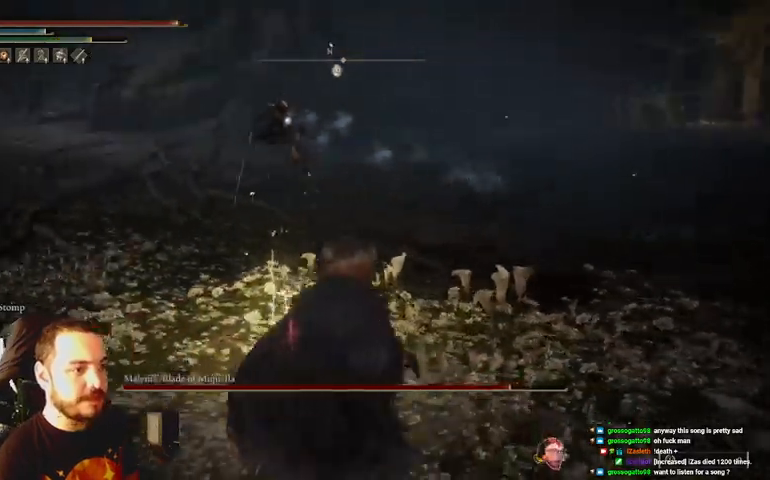
{"buttons": [], "left_stick": "down-left", "right_stick": "center", "events": [[167, "left_stick", "down"], [300, "left_stick", "down-left"]]}
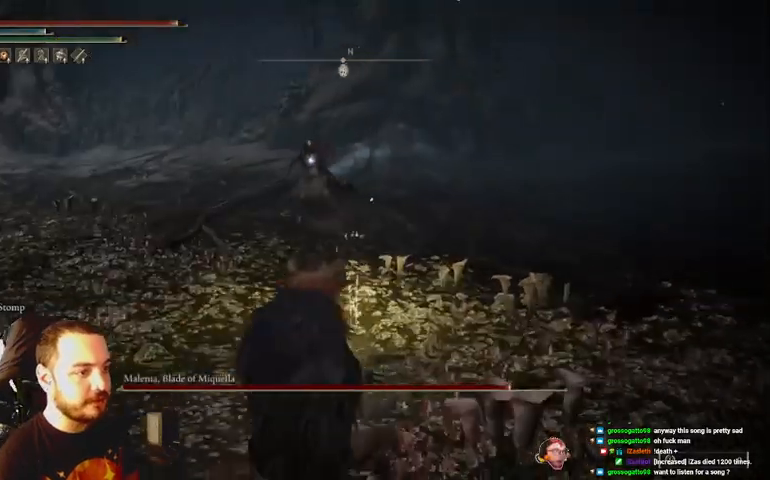
{"buttons": [], "left_stick": "up-left", "right_stick": "center", "events": [[367, "left_stick", "left"], [500, "left_stick", "up-left"]]}
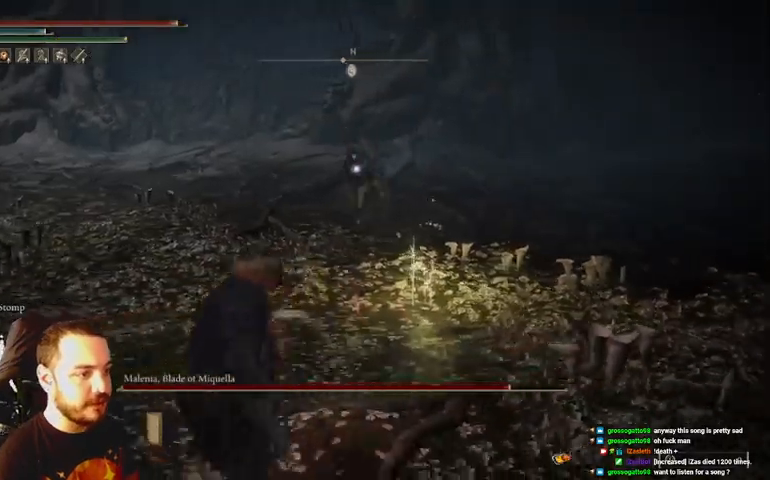
{"buttons": [], "left_stick": "up", "right_stick": "center", "events": [[333, "left_stick", "up"]]}
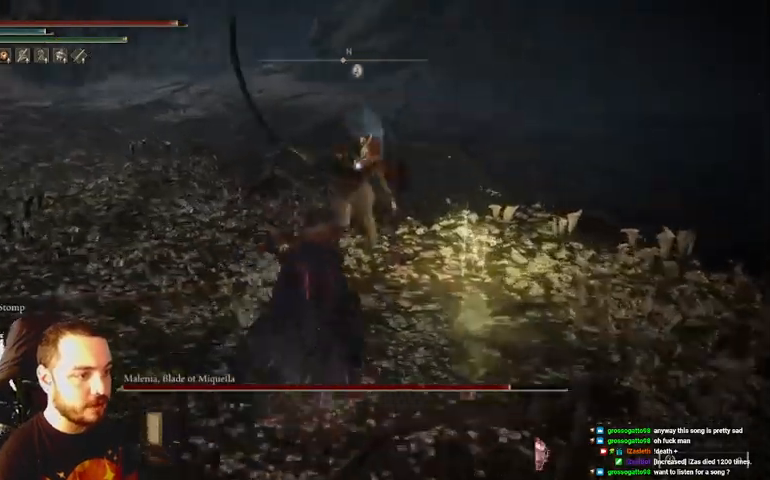
{"buttons": [], "left_stick": "up-right", "right_stick": "center", "events": [[133, "R1", "down"], [167, "left_stick", "up-right"], [233, "R1", "up"]]}
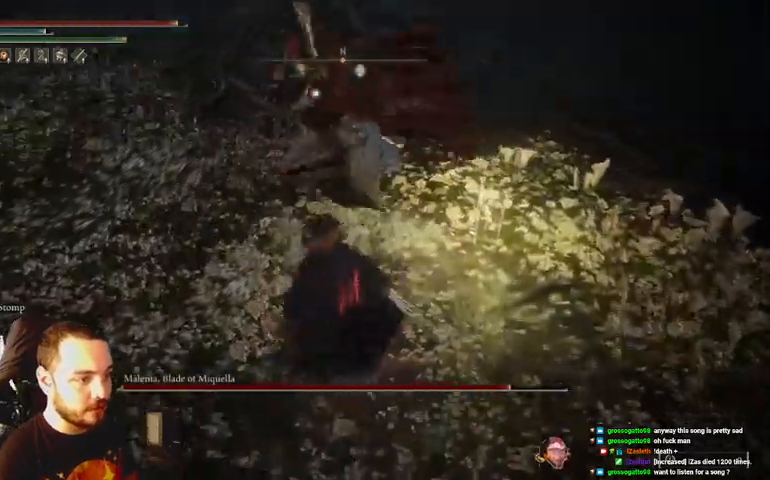
{"buttons": [], "left_stick": "up-right", "right_stick": "center", "events": [[100, "B", "down"], [167, "B", "up"]]}
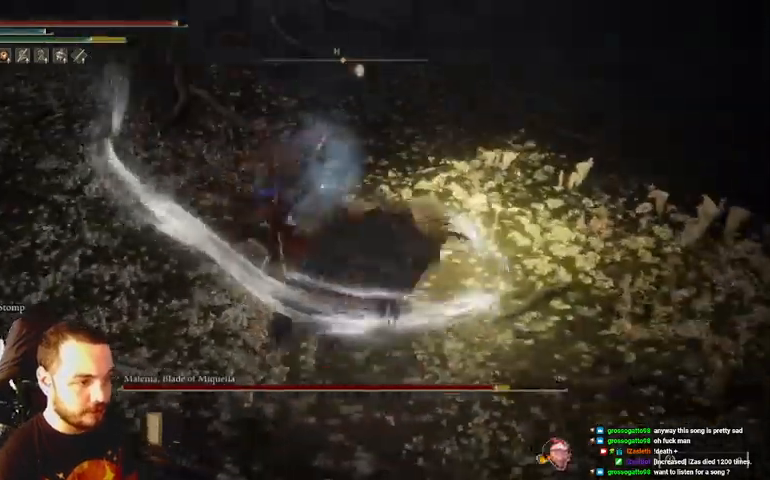
{"buttons": [], "left_stick": "up", "right_stick": "center", "events": [[433, "left_stick", "up"]]}
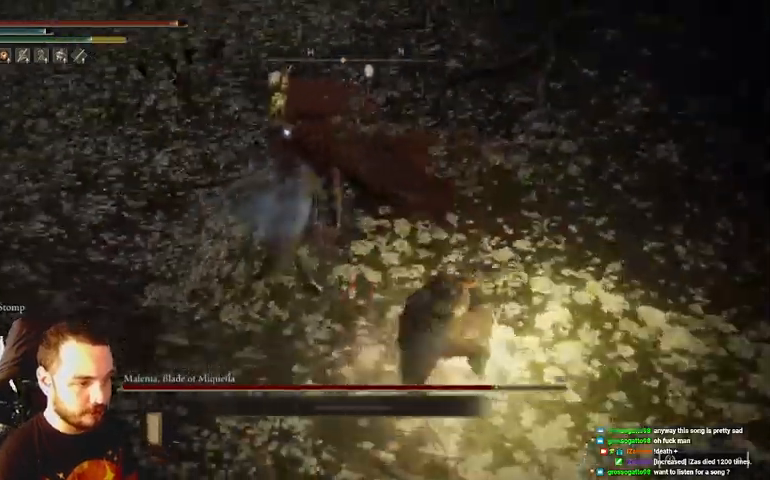
{"buttons": [], "left_stick": "up", "right_stick": "center", "events": [[167, "R1", "down"], [300, "R1", "up"]]}
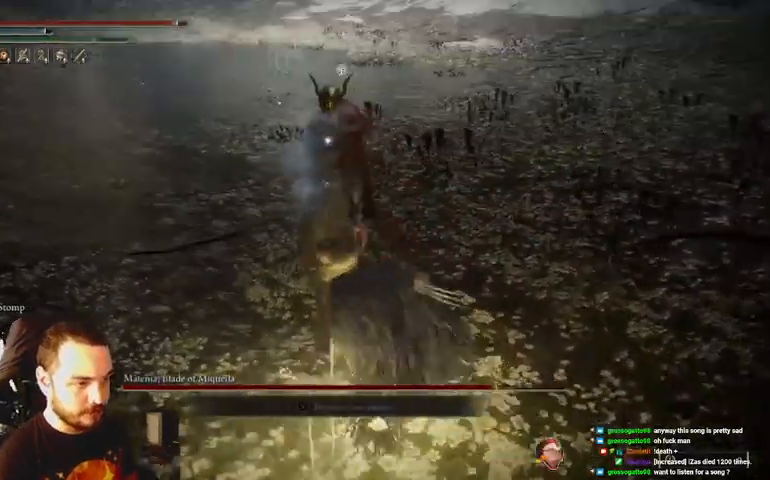
{"buttons": ["R1"], "left_stick": "up", "right_stick": "center", "events": [[167, "R1", "down"], [300, "R1", "up"], [367, "R1", "down"], [433, "R1", "up"], [500, "R1", "down"]]}